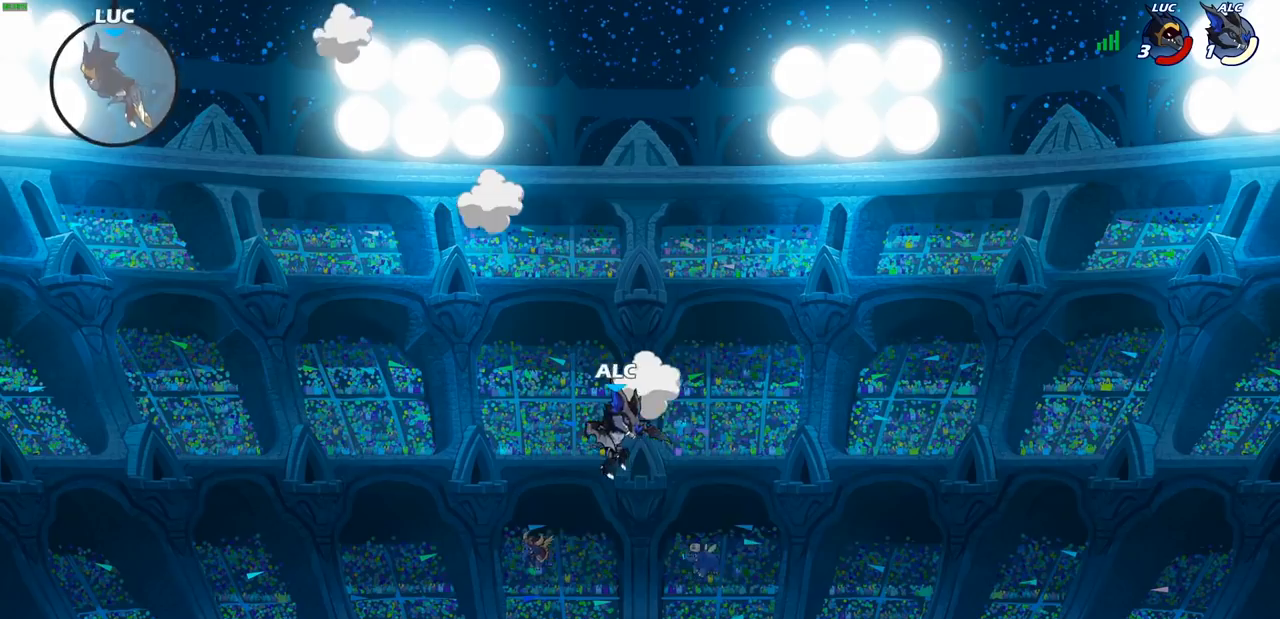
Gameplay with a controller (PlayStation layout); each line is a JSON object with the inputs held at the frame after it. "events" lists button and stick changes between this image and that frame as [ms after this image, input, new state], when the widget could be followed in between.
{"buttons": [], "left_stick": "center", "right_stick": "center", "events": [[50, "left_stick", "down"], [100, "R1", "up"], [100, "R2", "up"], [200, "R2", "down"], [250, "left_stick", "right"], [267, "R2", "up"], [483, "left_stick", "center"]]}
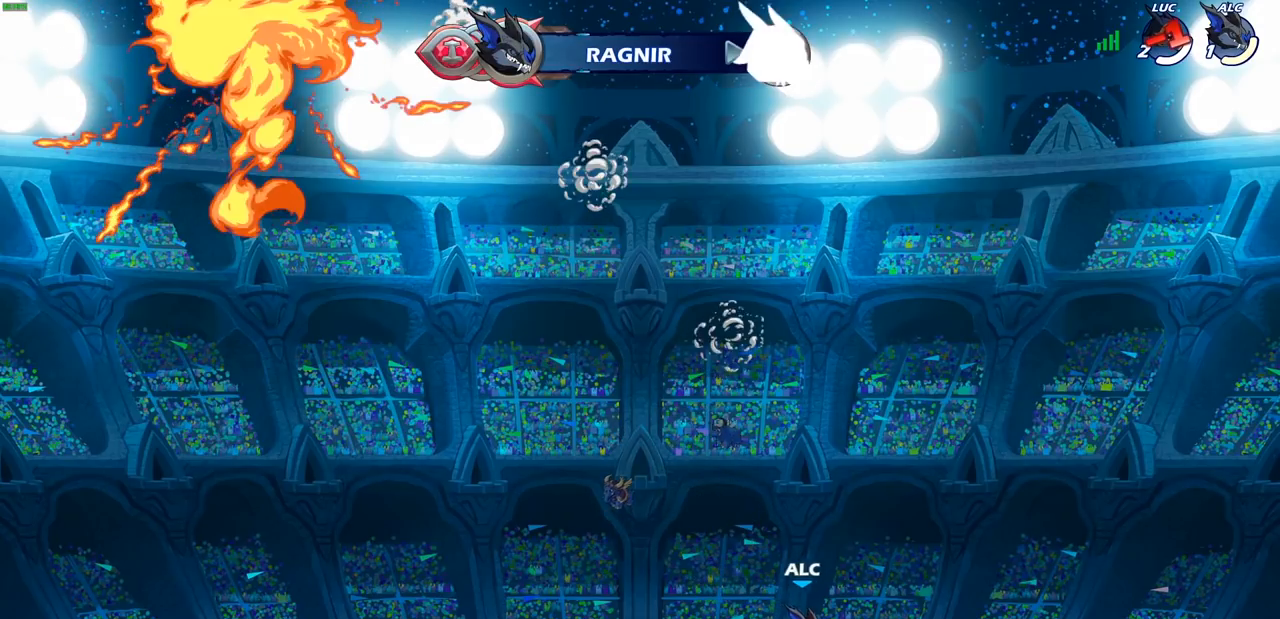
{"buttons": [], "left_stick": "center", "right_stick": "center", "events": []}
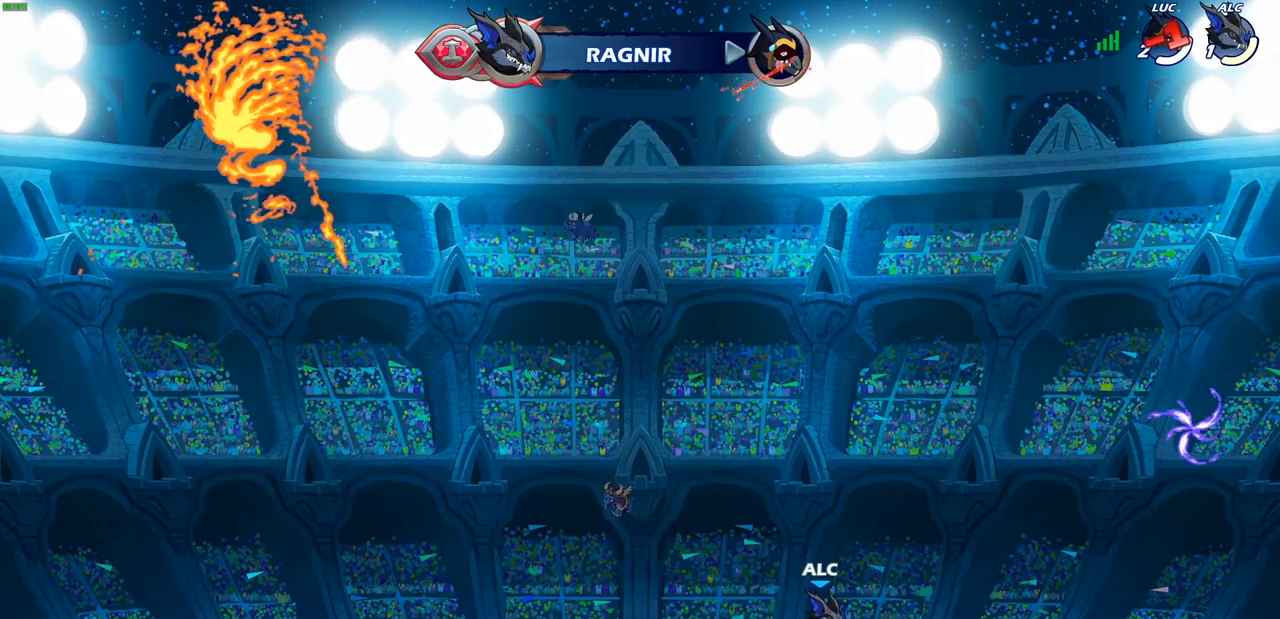
{"buttons": [], "left_stick": "center", "right_stick": "center", "events": []}
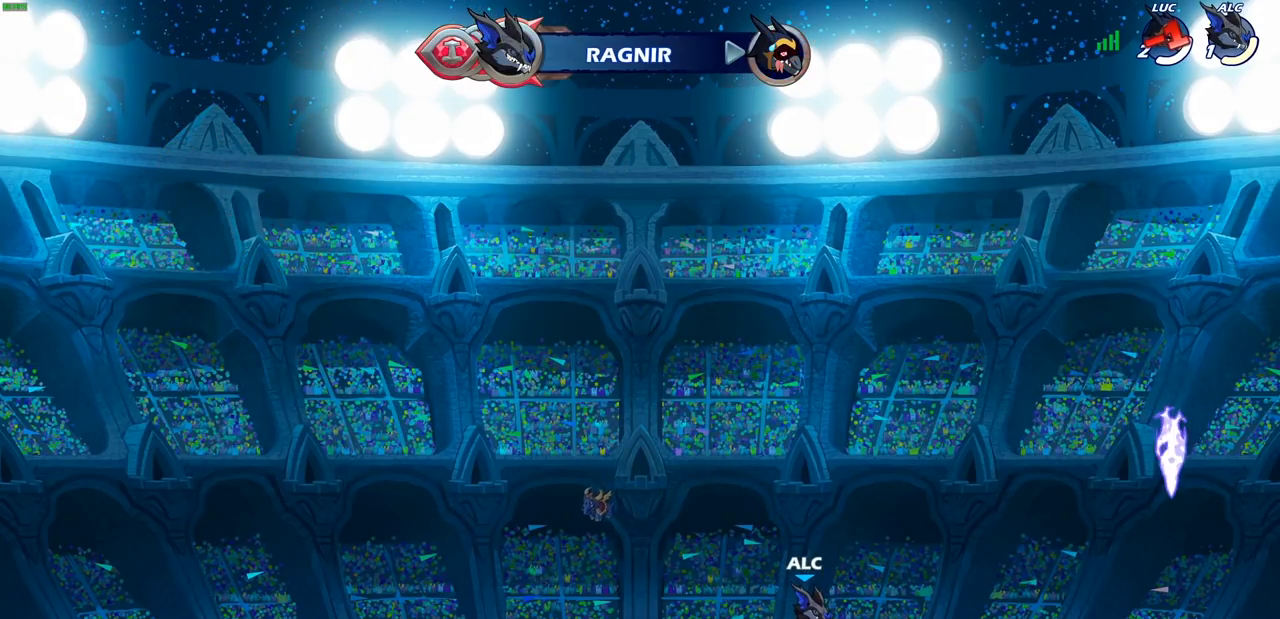
{"buttons": [], "left_stick": "center", "right_stick": "center", "events": []}
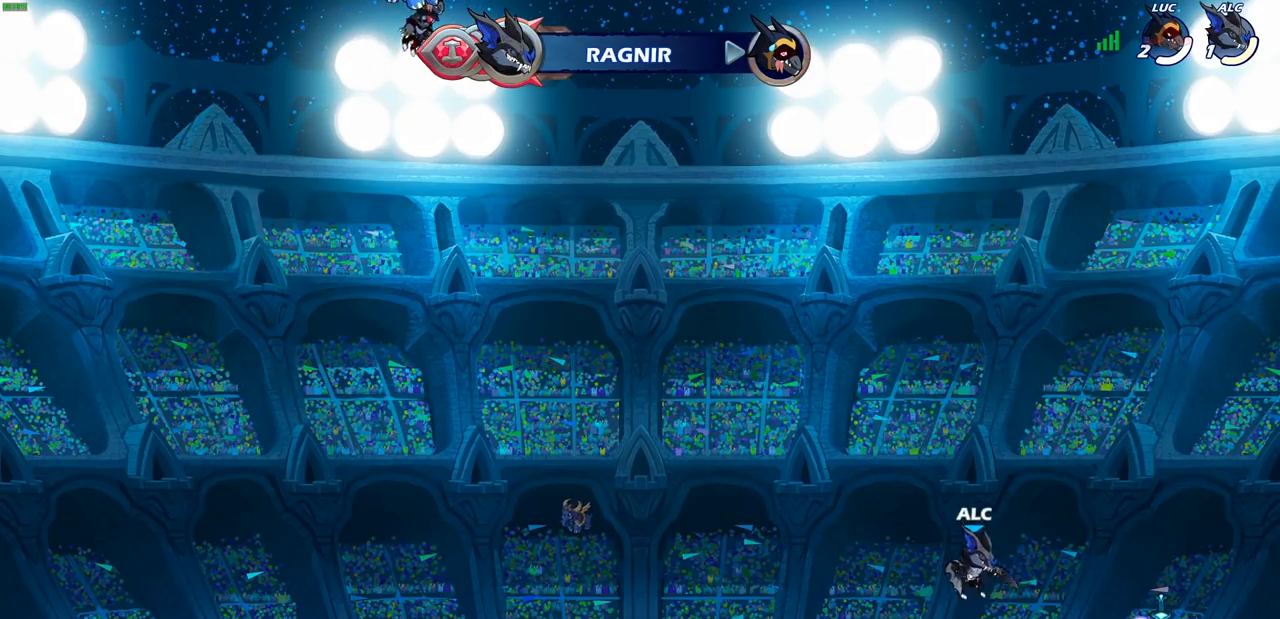
{"buttons": [], "left_stick": "center", "right_stick": "center", "events": []}
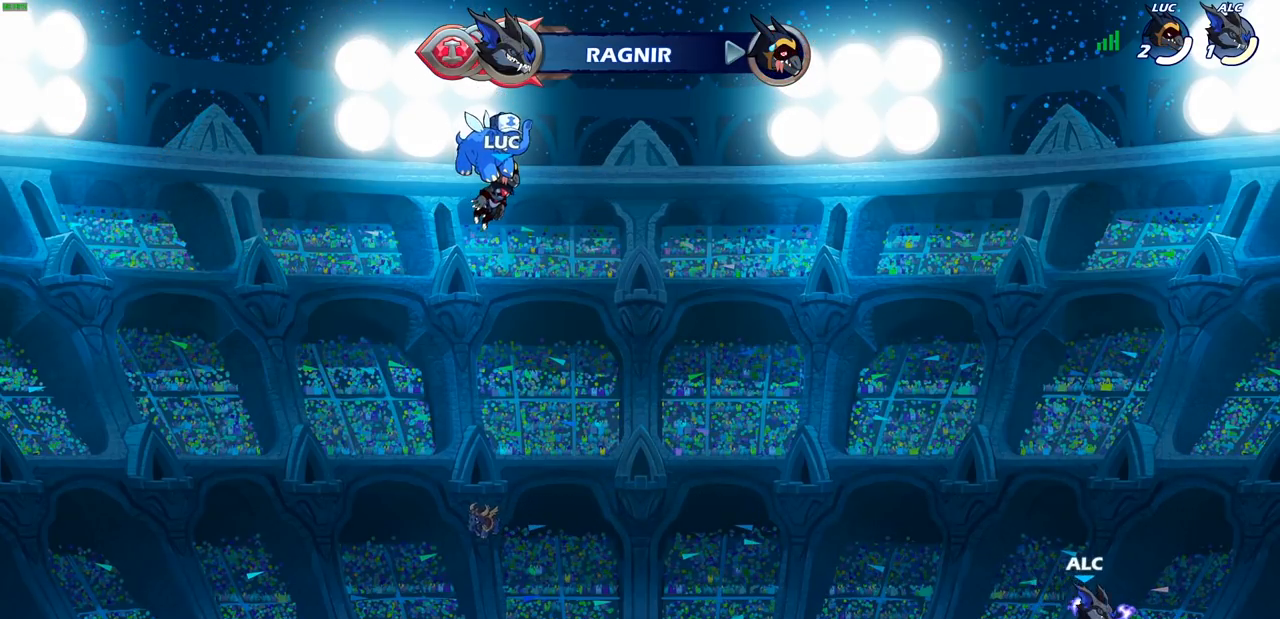
{"buttons": [], "left_stick": "center", "right_stick": "center", "events": []}
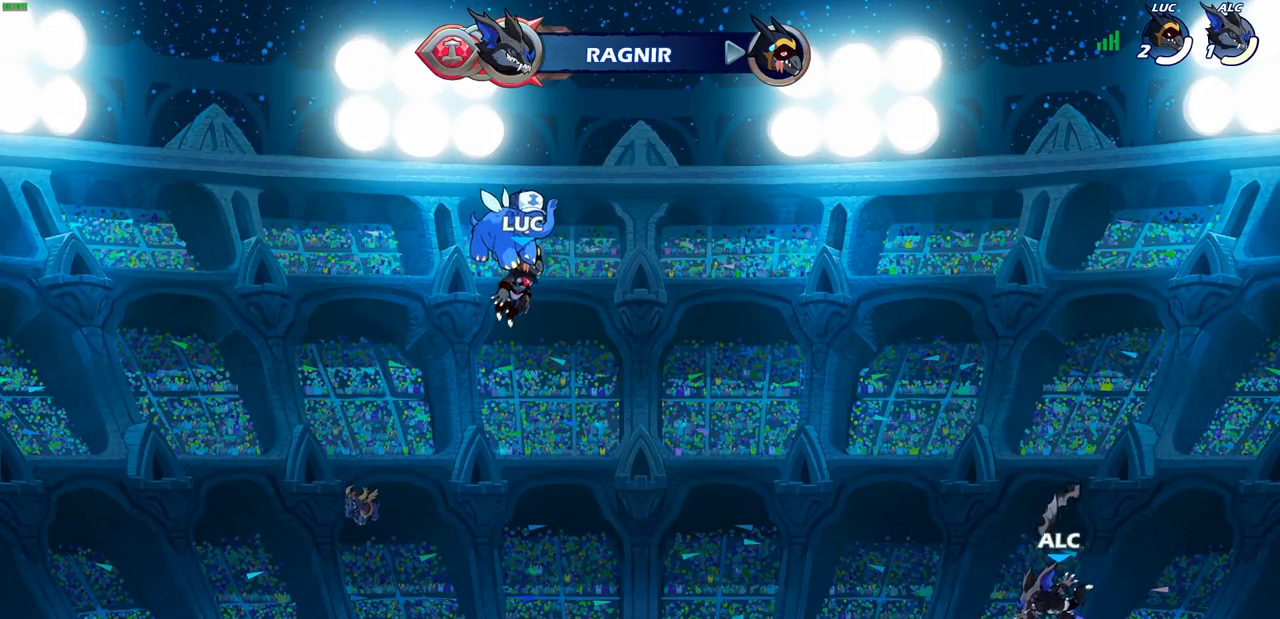
{"buttons": [], "left_stick": "center", "right_stick": "center", "events": []}
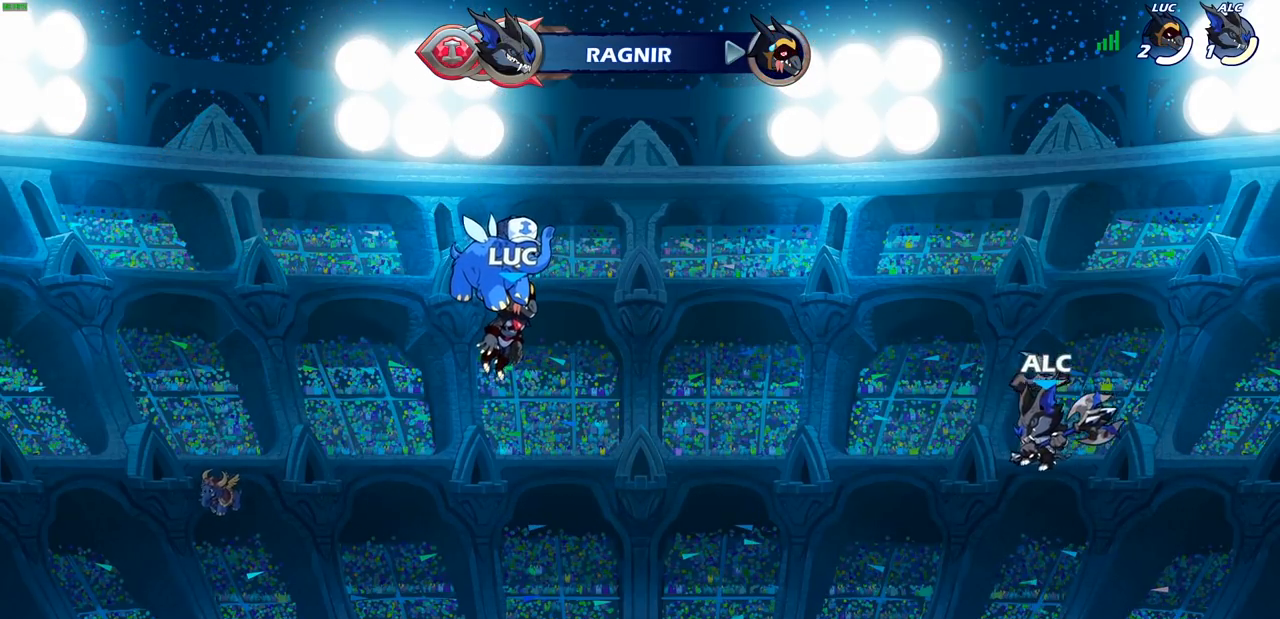
{"buttons": ["SELECT"], "left_stick": "center", "right_stick": "center", "events": [[17, "SELECT", "down"]]}
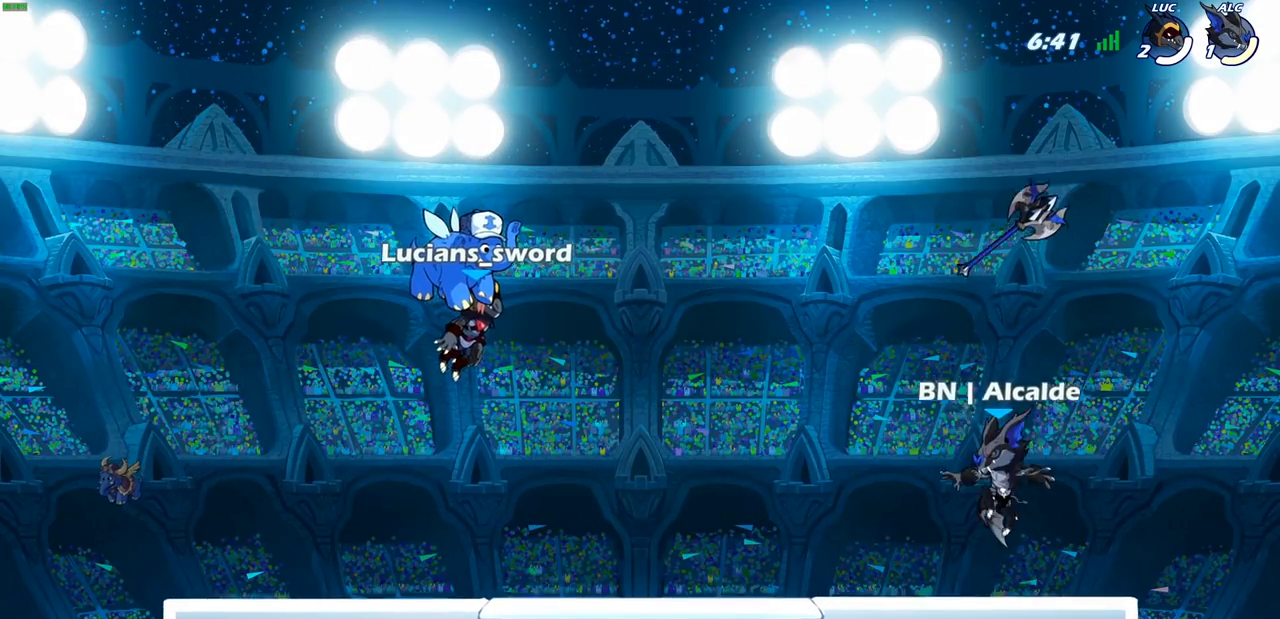
{"buttons": [], "left_stick": "center", "right_stick": "center", "events": [[367, "SELECT", "up"]]}
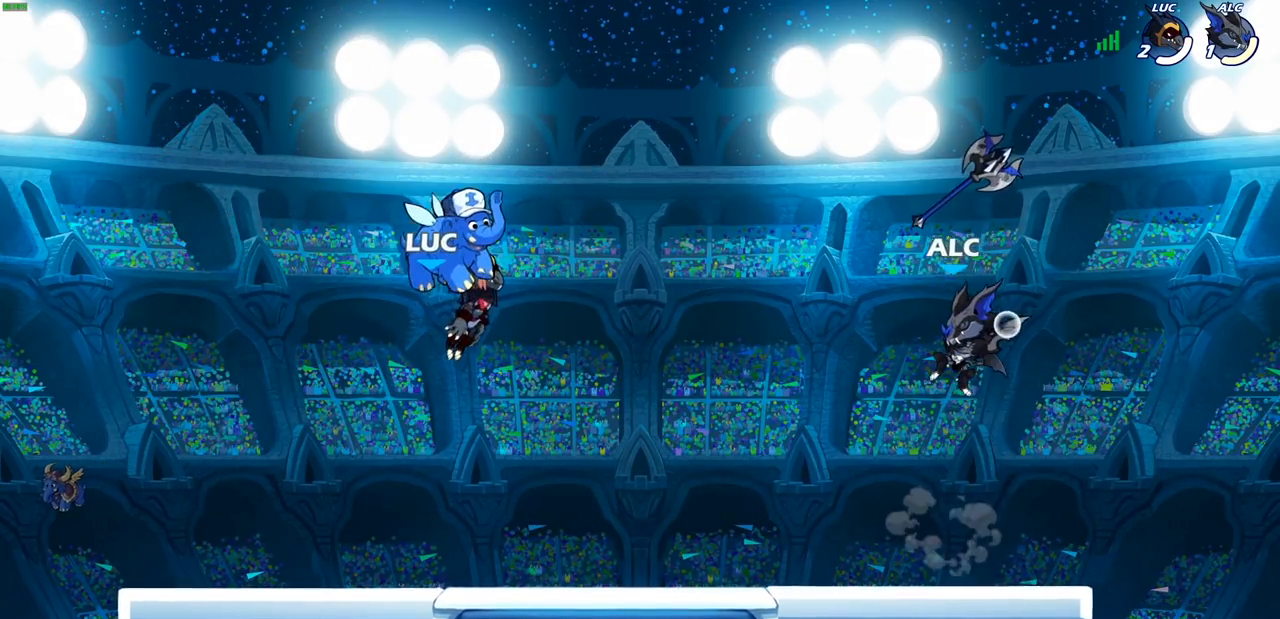
{"buttons": [], "left_stick": "right", "right_stick": "center", "events": [[317, "left_stick", "right"]]}
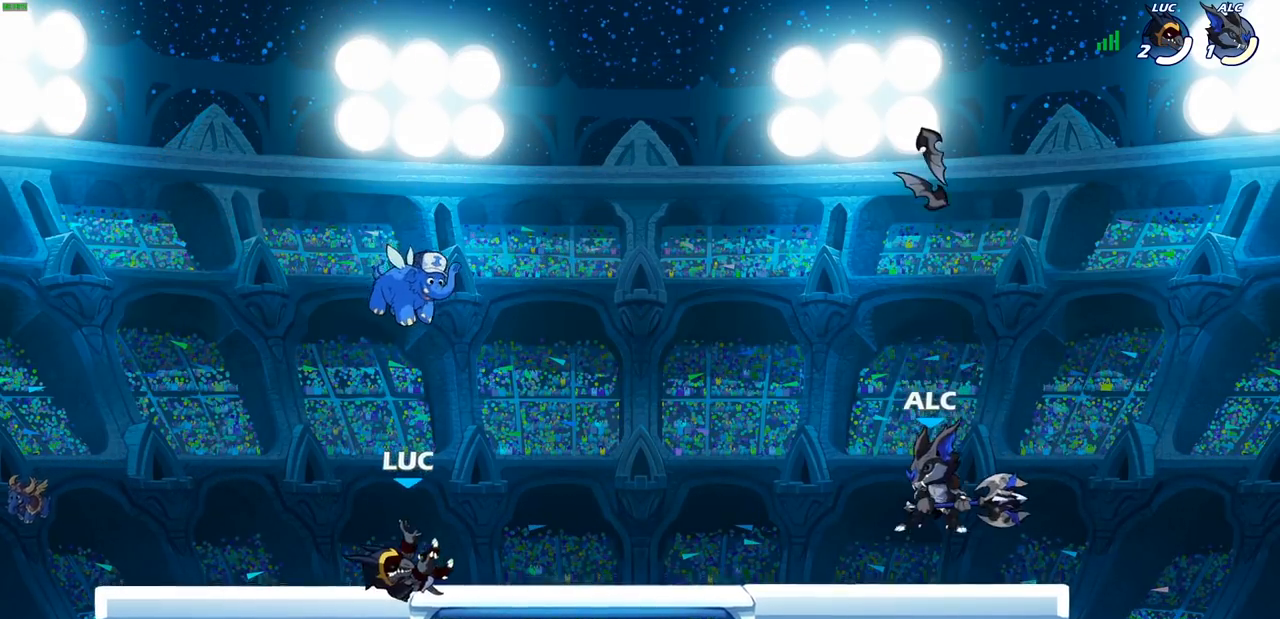
{"buttons": [], "left_stick": "center", "right_stick": "center", "events": [[50, "CROSS", "down"], [50, "R1", "down"], [50, "R2", "down"], [200, "CROSS", "up"], [200, "R1", "up"], [200, "R2", "up"], [250, "left_stick", "center"], [317, "SQUARE", "down"], [433, "SQUARE", "up"]]}
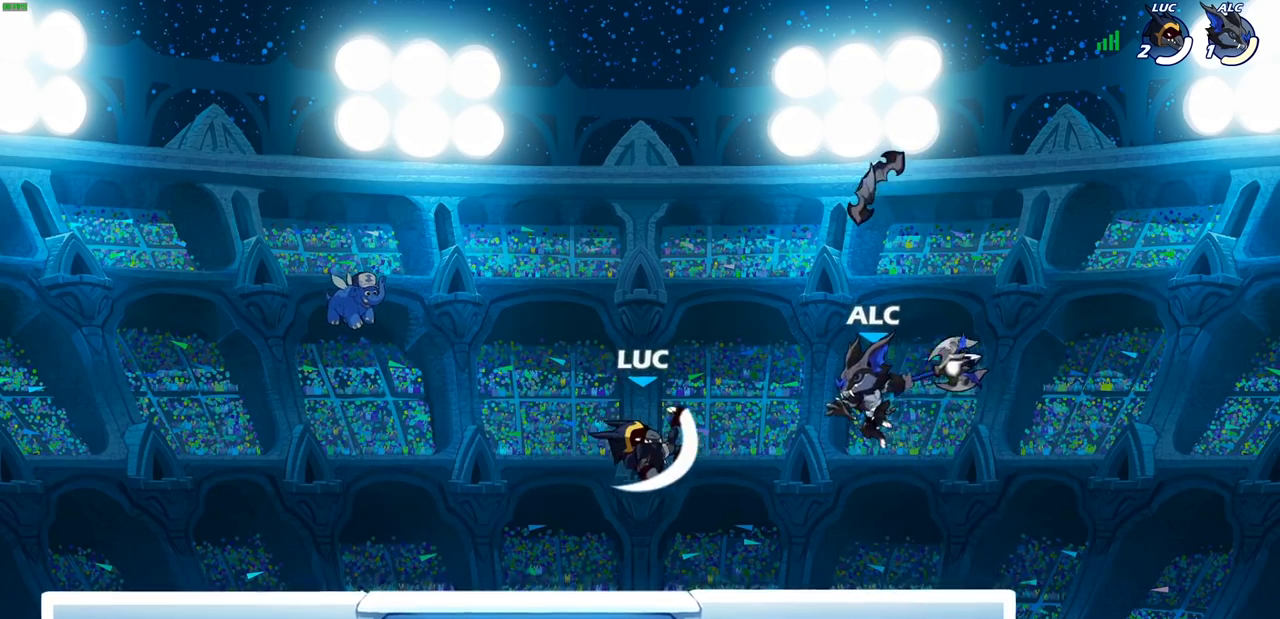
{"buttons": [], "left_stick": "up-left", "right_stick": "center", "events": [[150, "left_stick", "left"], [350, "left_stick", "up-right"], [450, "left_stick", "up-left"]]}
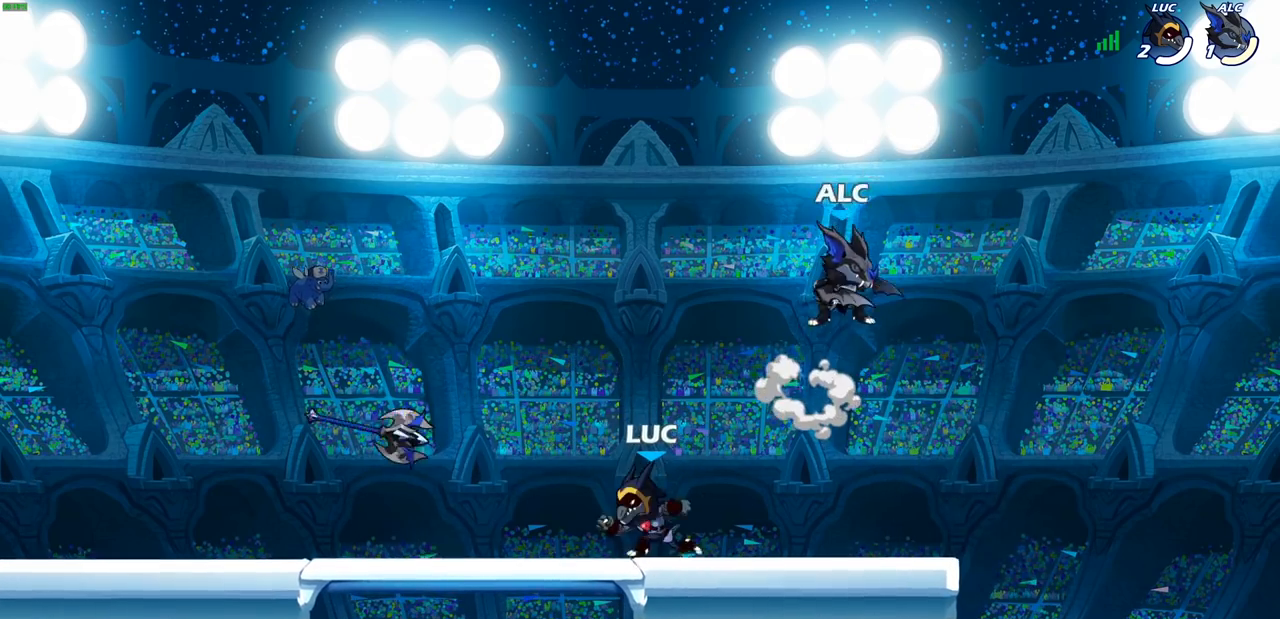
{"buttons": ["SQUARE"], "left_stick": "down", "right_stick": "down-left", "events": [[17, "CROSS", "down"], [167, "CROSS", "up"], [267, "left_stick", "up-right"], [350, "CROSS", "down"], [383, "left_stick", "down"], [433, "CROSS", "up"], [433, "SQUARE", "down"], [467, "right_stick", "down-left"]]}
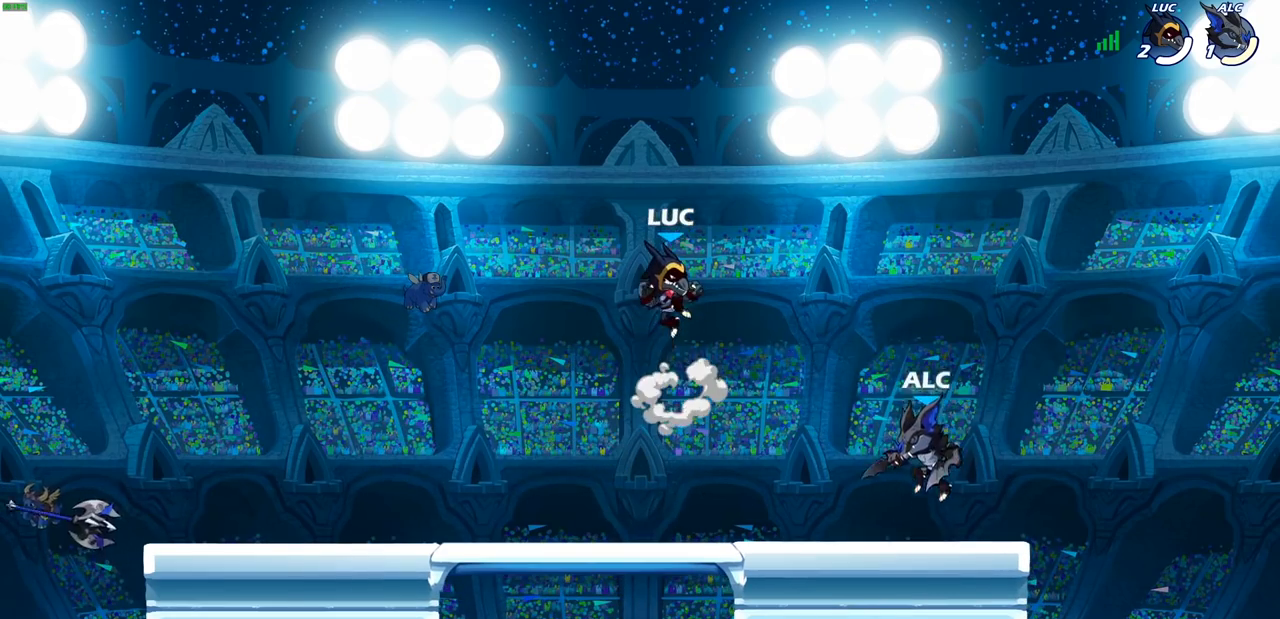
{"buttons": [], "left_stick": "right", "right_stick": "center", "events": [[17, "right_stick", "center"], [33, "SQUARE", "up"], [83, "left_stick", "center"], [233, "left_stick", "right"]]}
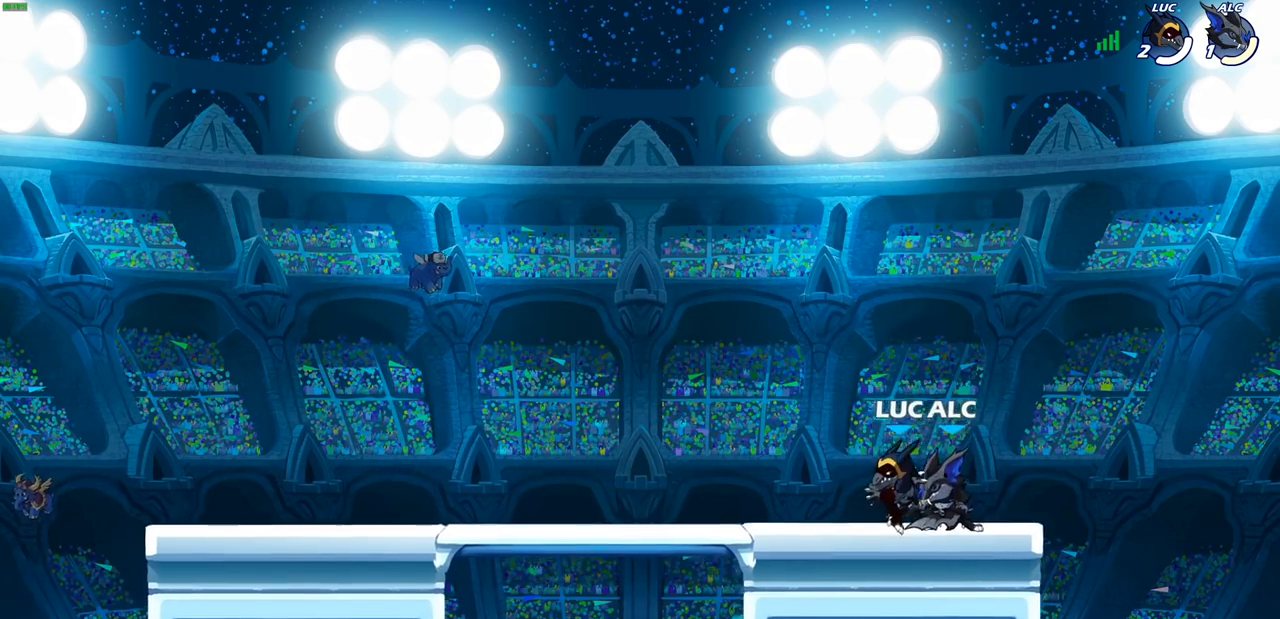
{"buttons": [], "left_stick": "left", "right_stick": "center", "events": [[133, "left_stick", "up-right"], [317, "left_stick", "up-left"], [400, "left_stick", "left"]]}
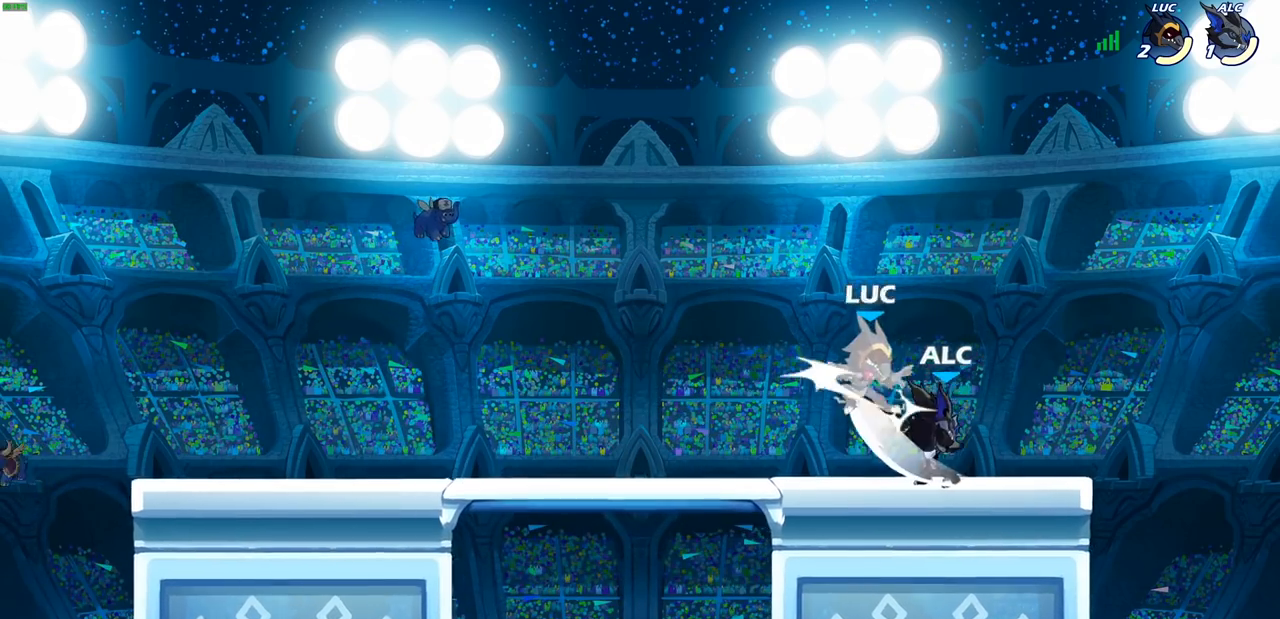
{"buttons": ["R2"], "left_stick": "up-left", "right_stick": "center", "events": [[200, "CROSS", "down"], [217, "left_stick", "up-right"], [333, "R2", "down"], [383, "R1", "down"], [400, "CROSS", "up"], [450, "R1", "up"], [483, "left_stick", "up-left"]]}
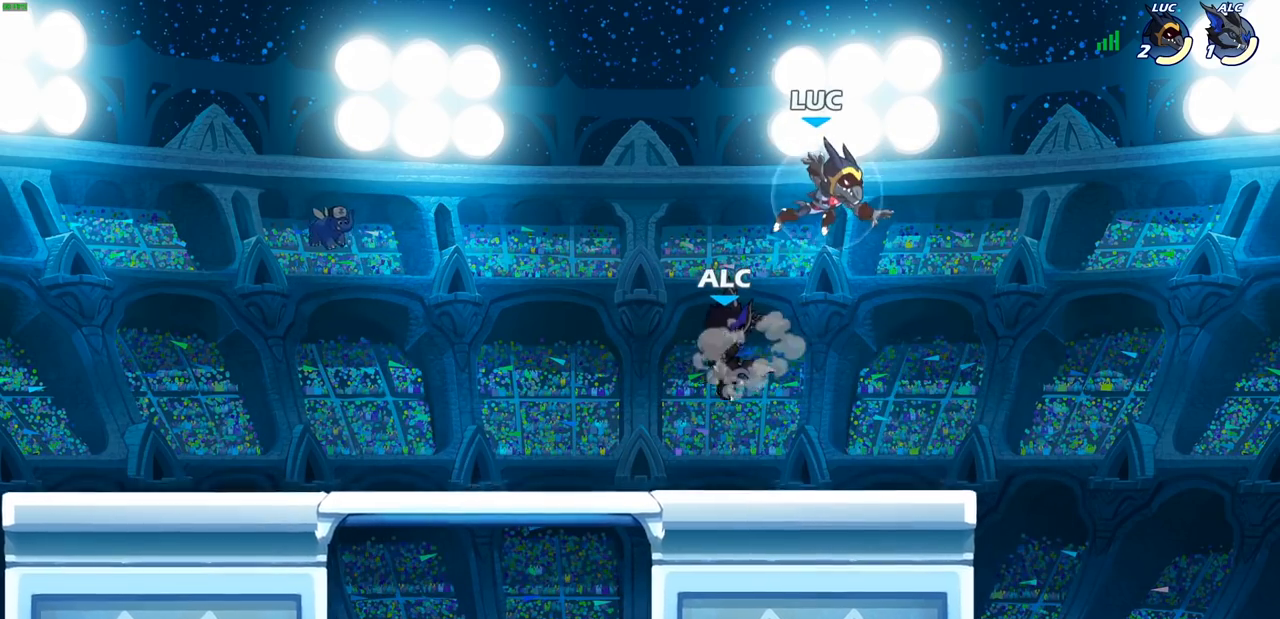
{"buttons": [], "left_stick": "down", "right_stick": "center", "events": [[33, "R2", "up"], [50, "left_stick", "left"], [133, "CROSS", "down"], [283, "CROSS", "up"], [467, "left_stick", "down"]]}
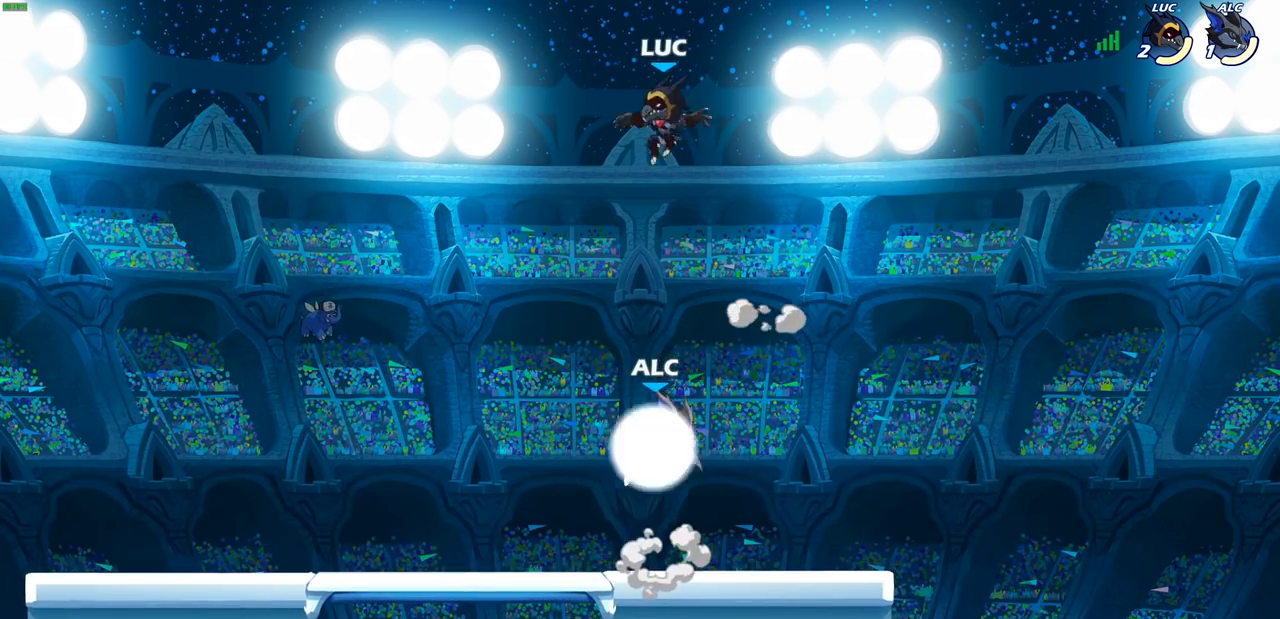
{"buttons": ["SQUARE"], "left_stick": "center", "right_stick": "center", "events": [[117, "left_stick", "right"], [233, "left_stick", "center"], [250, "SQUARE", "down"], [317, "SQUARE", "up"], [433, "SQUARE", "down"]]}
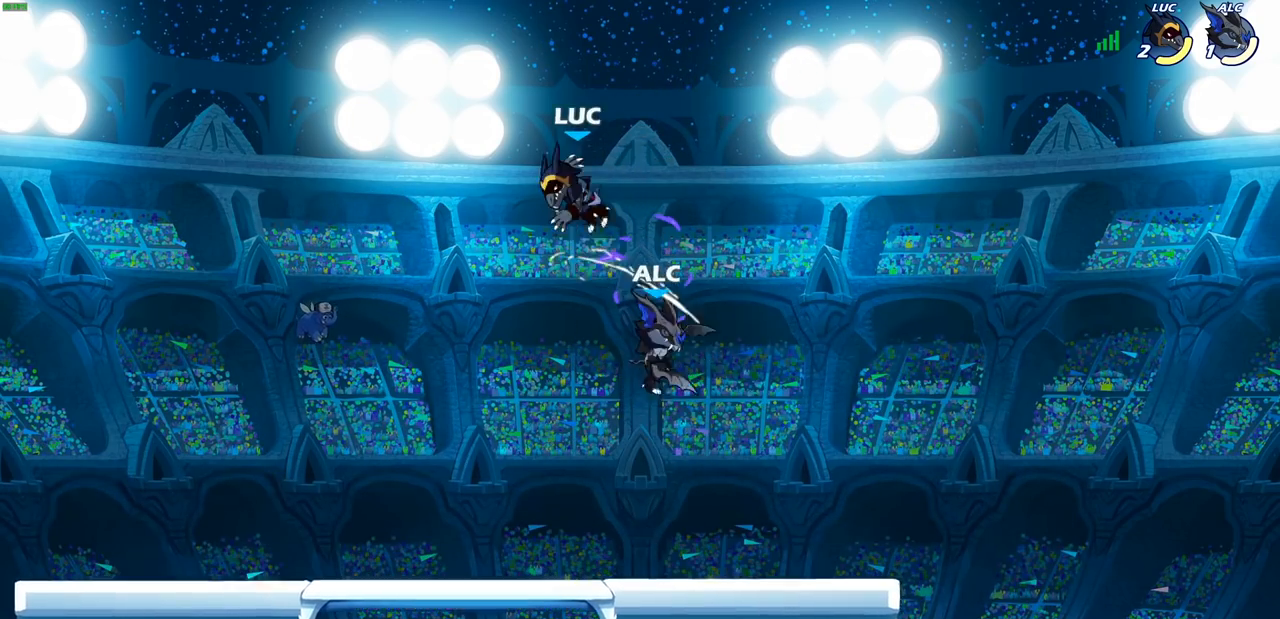
{"buttons": [], "left_stick": "down-right", "right_stick": "center", "events": [[33, "SQUARE", "up"], [133, "left_stick", "up-left"], [250, "left_stick", "up-right"], [300, "CROSS", "down"], [400, "CROSS", "up"], [500, "left_stick", "down-right"]]}
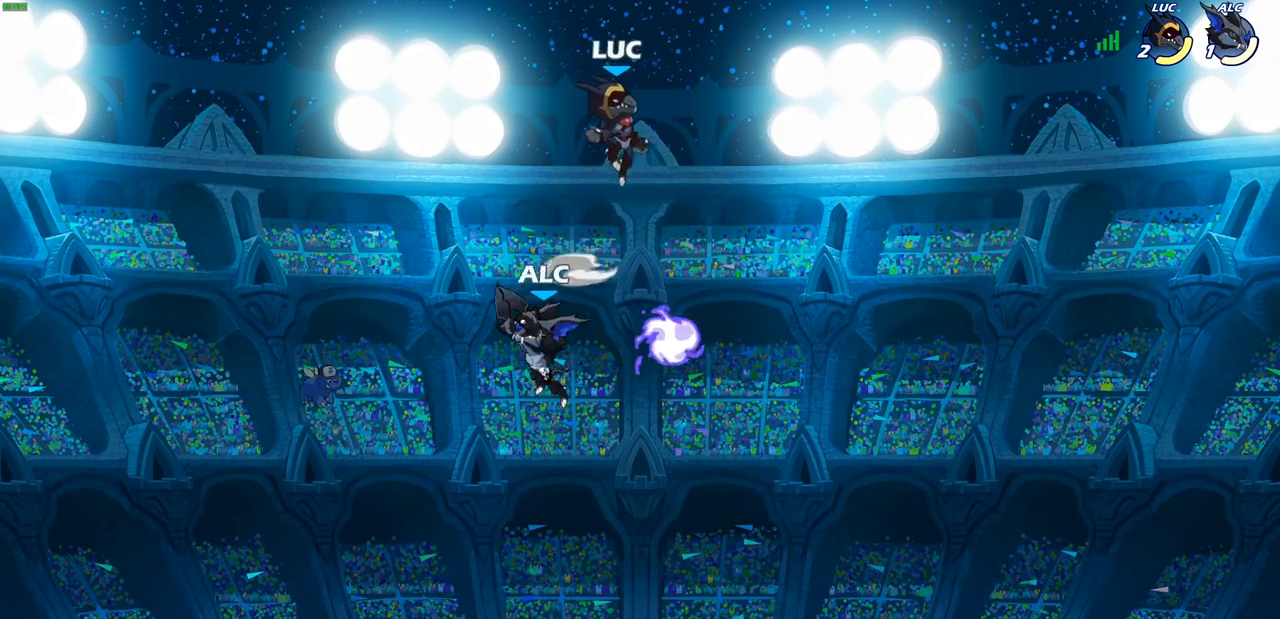
{"buttons": ["R1"], "left_stick": "right", "right_stick": "center", "events": [[50, "left_stick", "down-left"], [367, "left_stick", "down-right"], [483, "left_stick", "right"], [500, "R1", "down"]]}
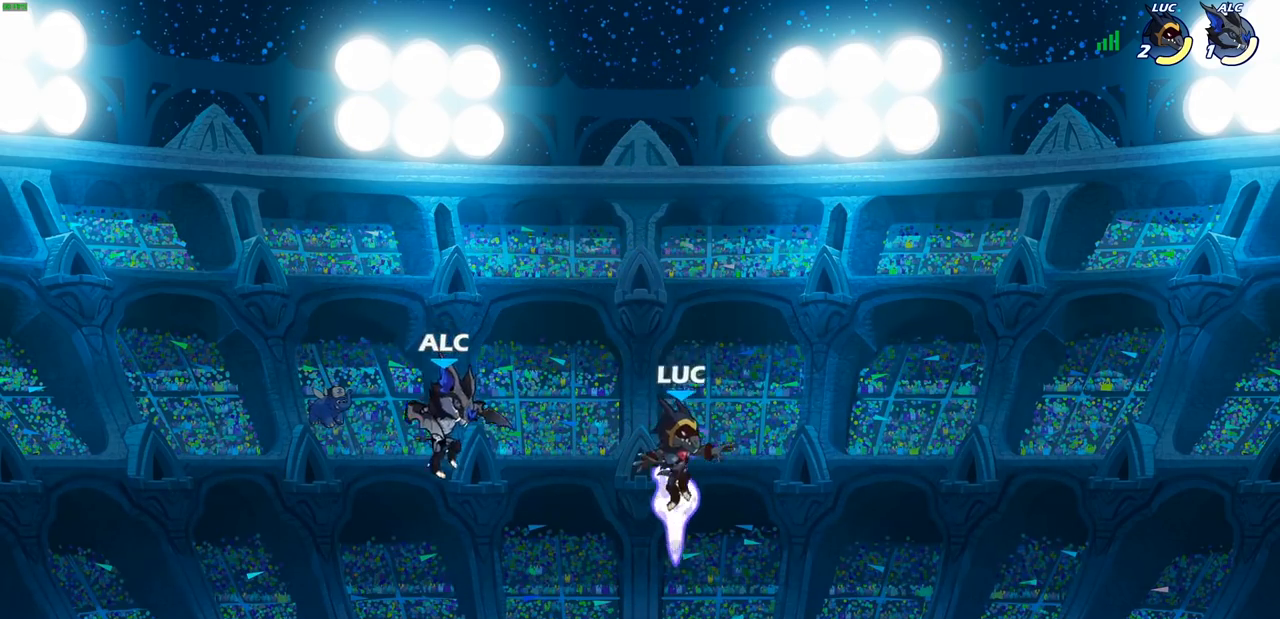
{"buttons": [], "left_stick": "up-right", "right_stick": "center", "events": [[117, "R1", "up"], [367, "left_stick", "left"], [500, "left_stick", "up-right"]]}
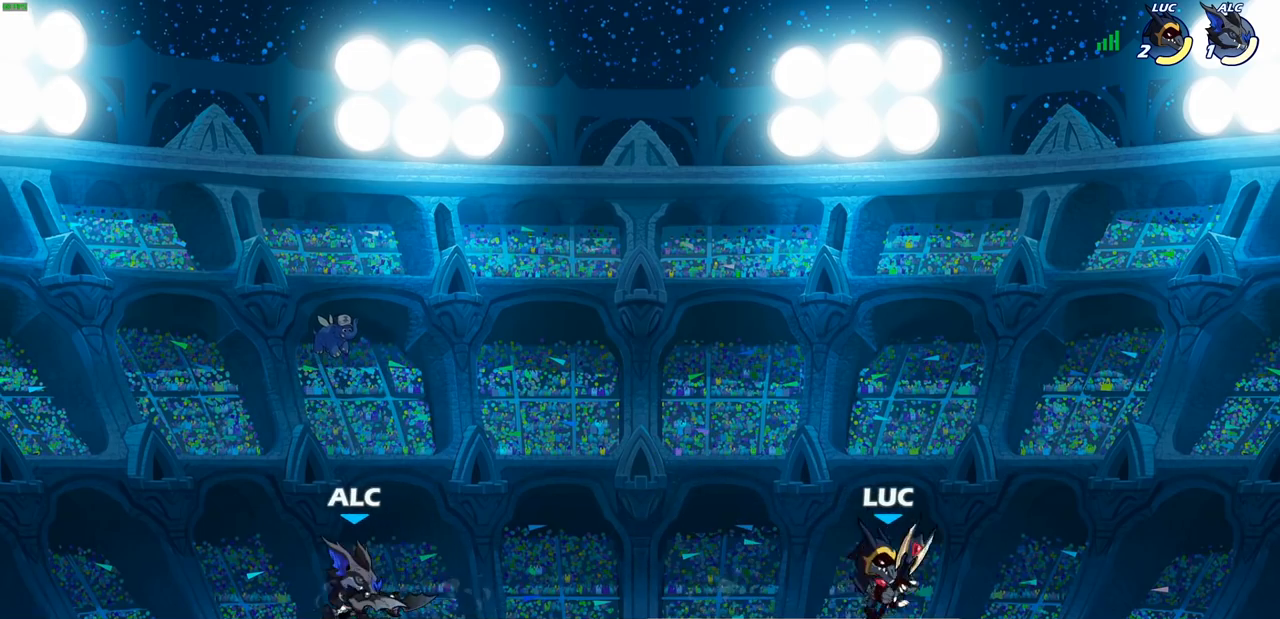
{"buttons": [], "left_stick": "right", "right_stick": "center", "events": [[17, "left_stick", "right"], [150, "left_stick", "up-left"], [433, "left_stick", "right"]]}
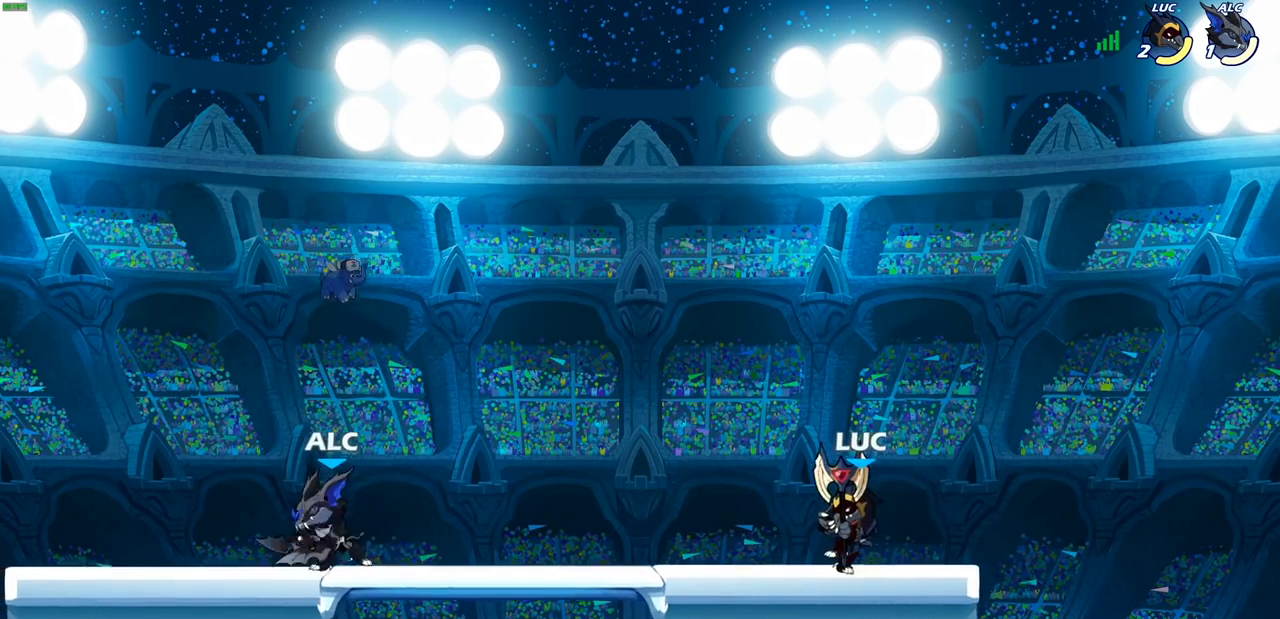
{"buttons": [], "left_stick": "left", "right_stick": "center", "events": [[83, "left_stick", "up-left"], [233, "left_stick", "right"], [383, "left_stick", "left"]]}
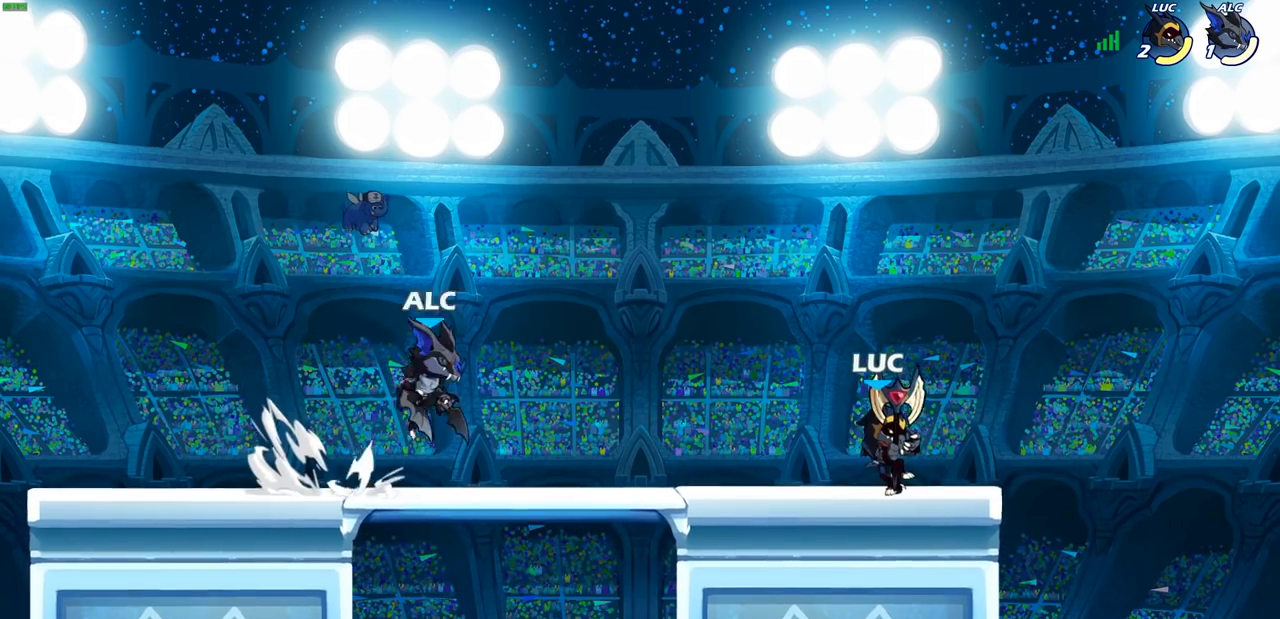
{"buttons": [], "left_stick": "center", "right_stick": "center", "events": [[67, "R2", "down"], [100, "SQUARE", "down"], [150, "R1", "down"], [200, "R1", "up"], [200, "R2", "up"], [200, "SQUARE", "up"], [200, "left_stick", "center"]]}
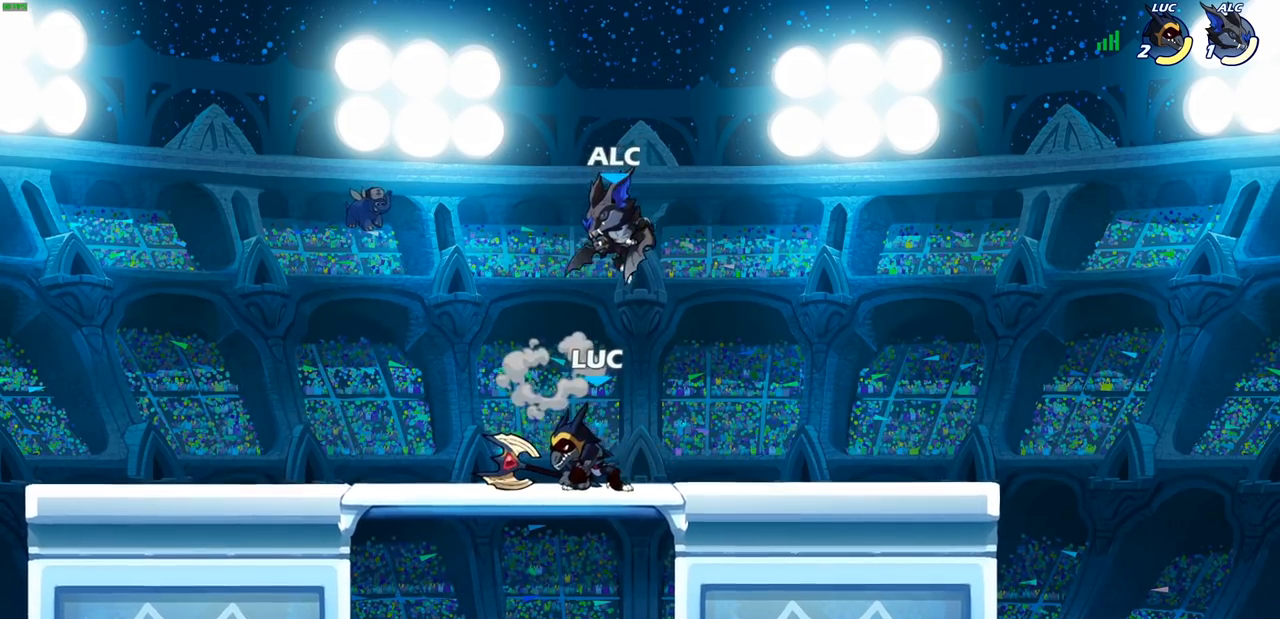
{"buttons": ["R2"], "left_stick": "up-left", "right_stick": "center", "events": [[117, "left_stick", "right"], [233, "CROSS", "down"], [267, "R2", "down"], [333, "left_stick", "up"], [350, "CROSS", "up"], [433, "left_stick", "up-left"]]}
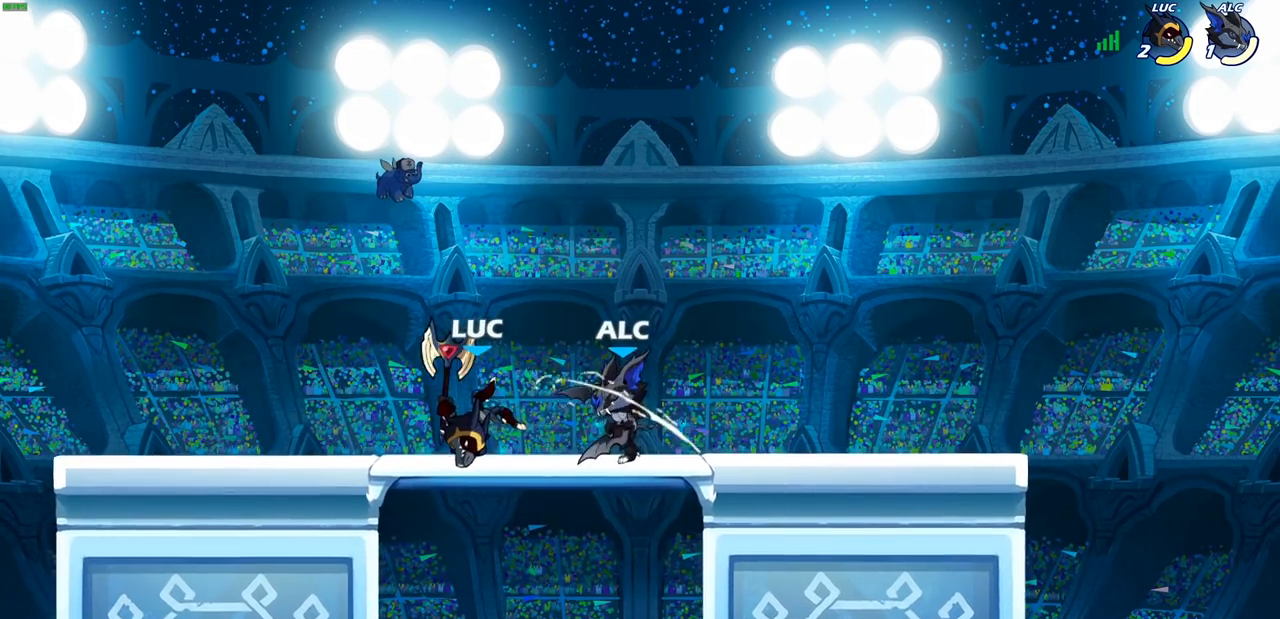
{"buttons": ["R1", "R2"], "left_stick": "down-left", "right_stick": "center", "events": [[33, "R2", "up"], [100, "left_stick", "down-left"], [200, "R1", "down"], [200, "R2", "down"], [200, "left_stick", "down"], [467, "left_stick", "down-left"]]}
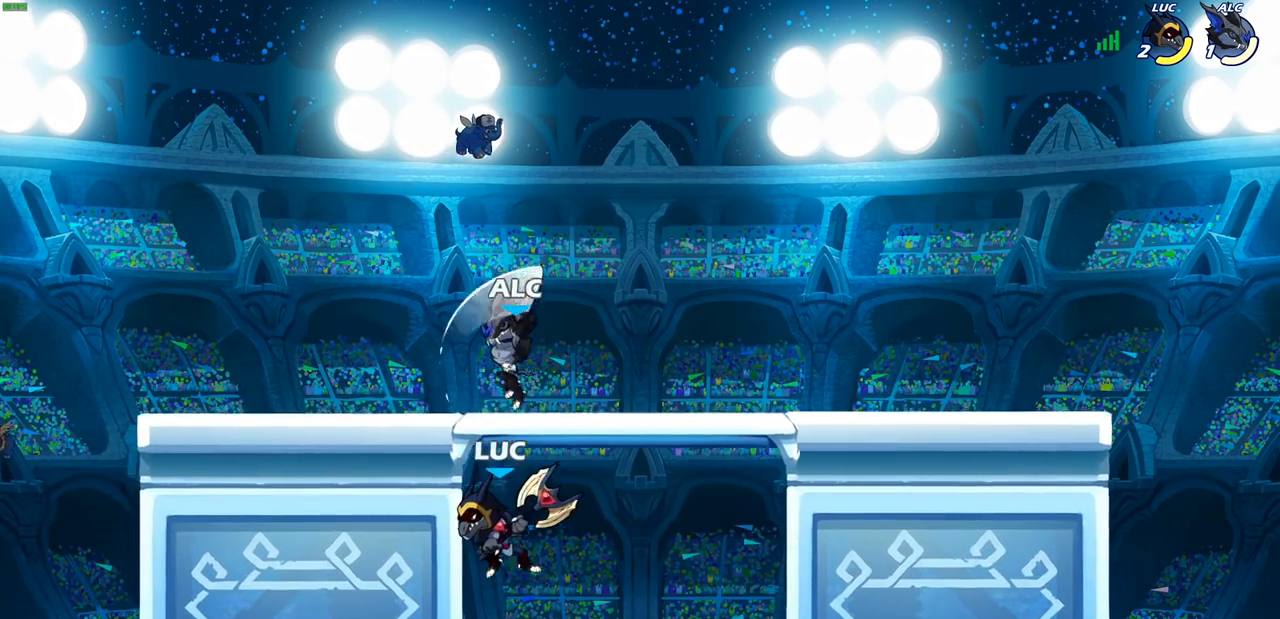
{"buttons": [], "left_stick": "left", "right_stick": "center", "events": [[17, "R1", "up"], [17, "left_stick", "left"], [33, "R2", "up"], [67, "left_stick", "up-right"], [133, "CROSS", "down"], [183, "SQUARE", "down"], [217, "CROSS", "up"], [233, "SQUARE", "up"], [233, "left_stick", "center"], [400, "left_stick", "left"]]}
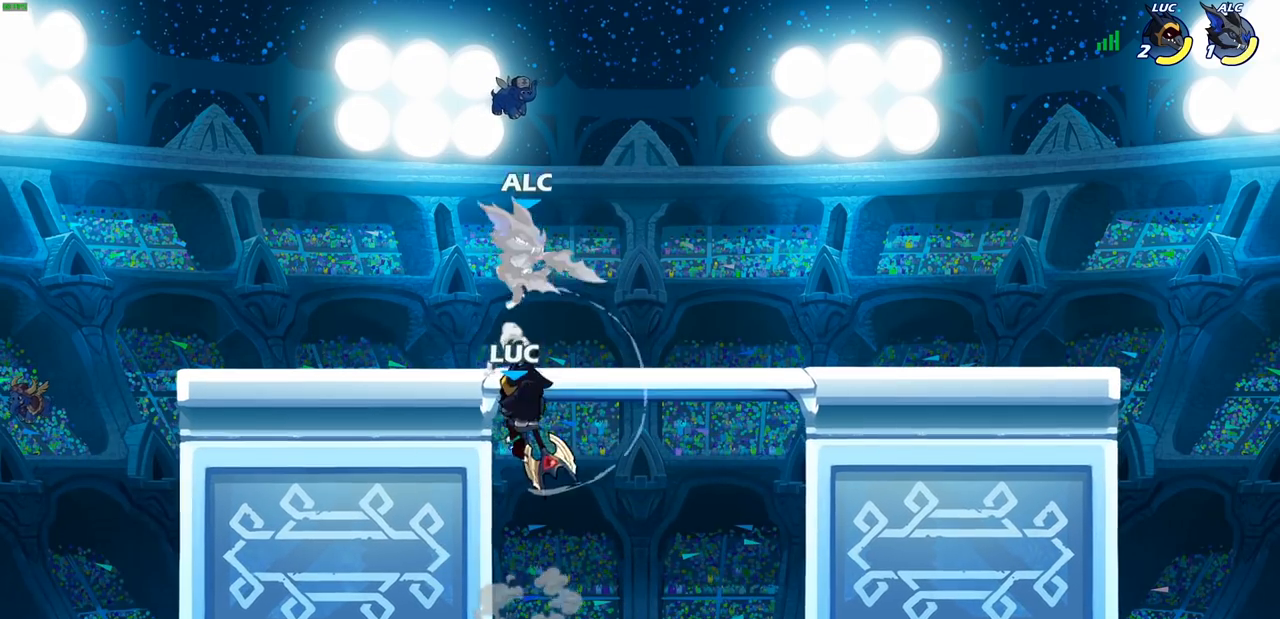
{"buttons": [], "left_stick": "left", "right_stick": "center", "events": [[217, "left_stick", "right"], [367, "left_stick", "left"]]}
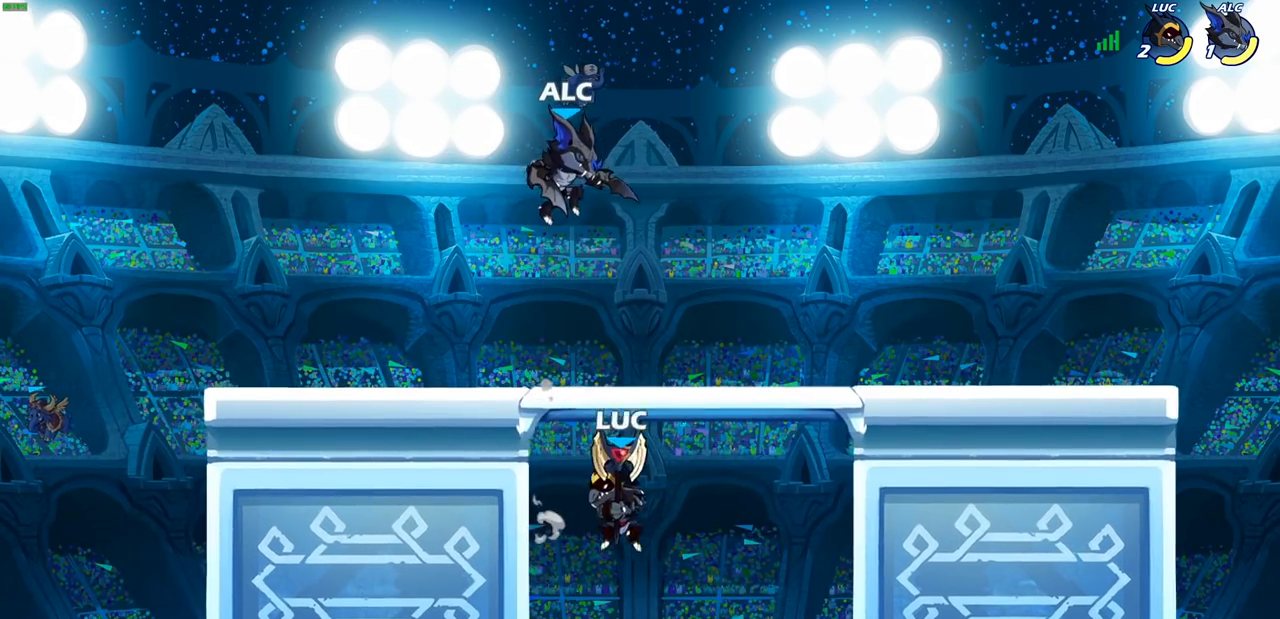
{"buttons": [], "left_stick": "down-left", "right_stick": "center", "events": [[33, "left_stick", "up-left"], [50, "CROSS", "down"], [133, "SQUARE", "down"], [150, "CROSS", "up"], [200, "SQUARE", "up"], [333, "left_stick", "left"], [483, "left_stick", "down-left"]]}
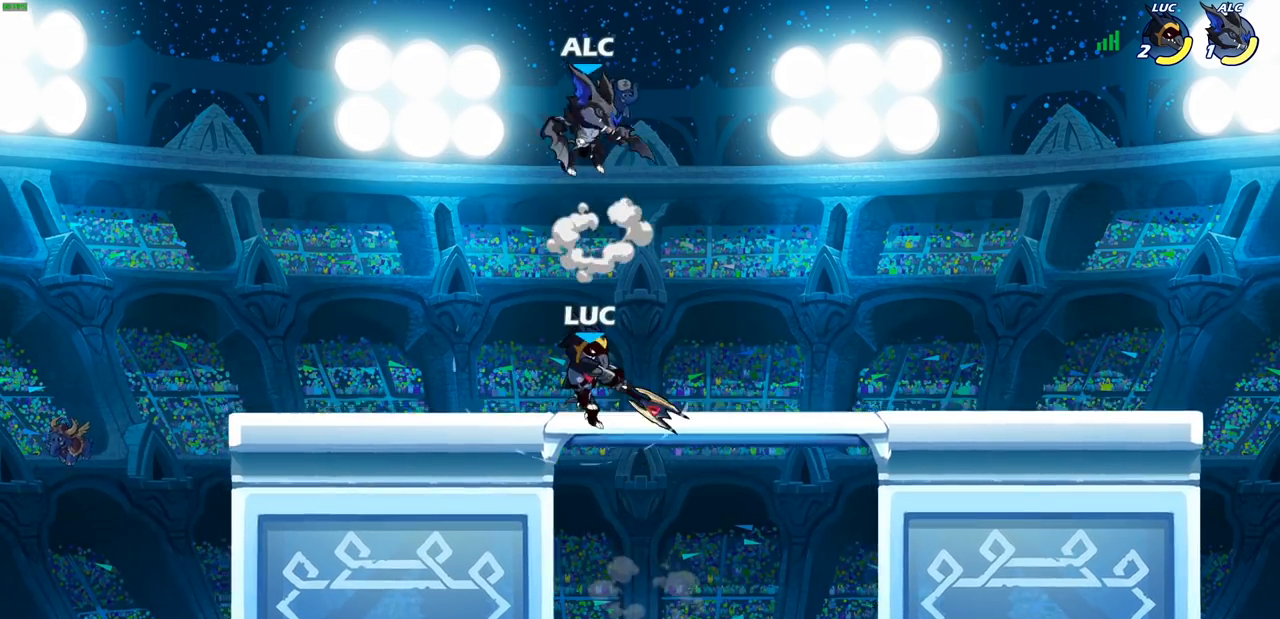
{"buttons": [], "left_stick": "right", "right_stick": "center", "events": [[233, "left_stick", "left"], [483, "left_stick", "right"]]}
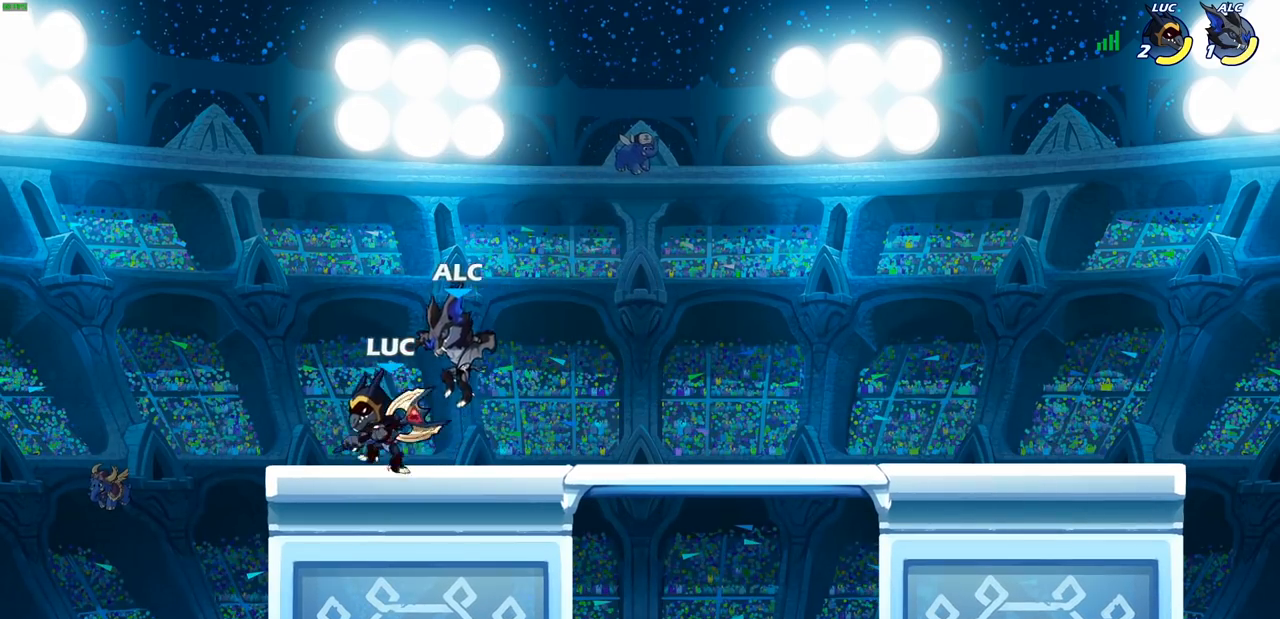
{"buttons": [], "left_stick": "center", "right_stick": "center", "events": [[17, "left_stick", "center"], [33, "SQUARE", "down"], [117, "SQUARE", "up"], [183, "SQUARE", "down"], [283, "SQUARE", "up"], [350, "SQUARE", "down"], [450, "SQUARE", "up"]]}